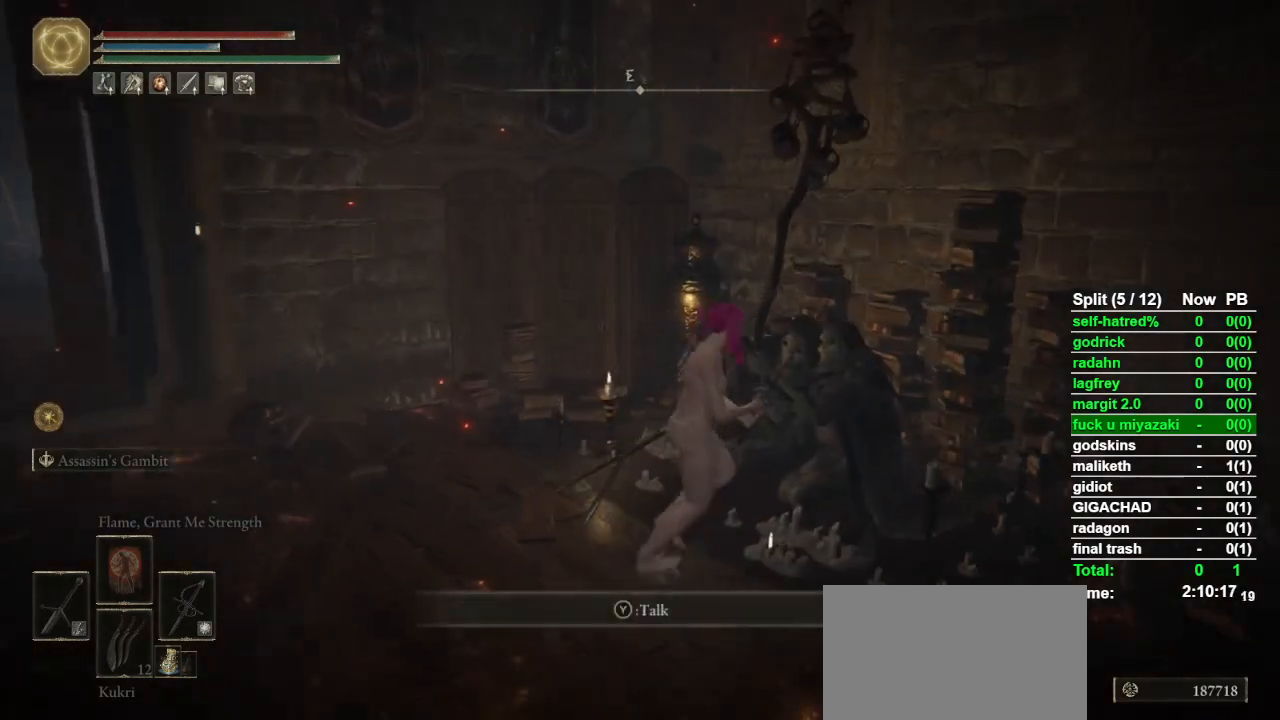
Gameplay with a controller (PlayStation layout); each line is a JSON object with the inputs held at the frame after it. "button_events" lists button changes between this image and that frame as [ms after this image, input, new state], when the widget could be followed in between (sticks are given only as held states). This document gives stick clicks only as held states, not as events.
{"buttons": [], "left_stick": "center", "right_stick": "center", "button_events": [[33, "TRIANGLE", "up"]]}
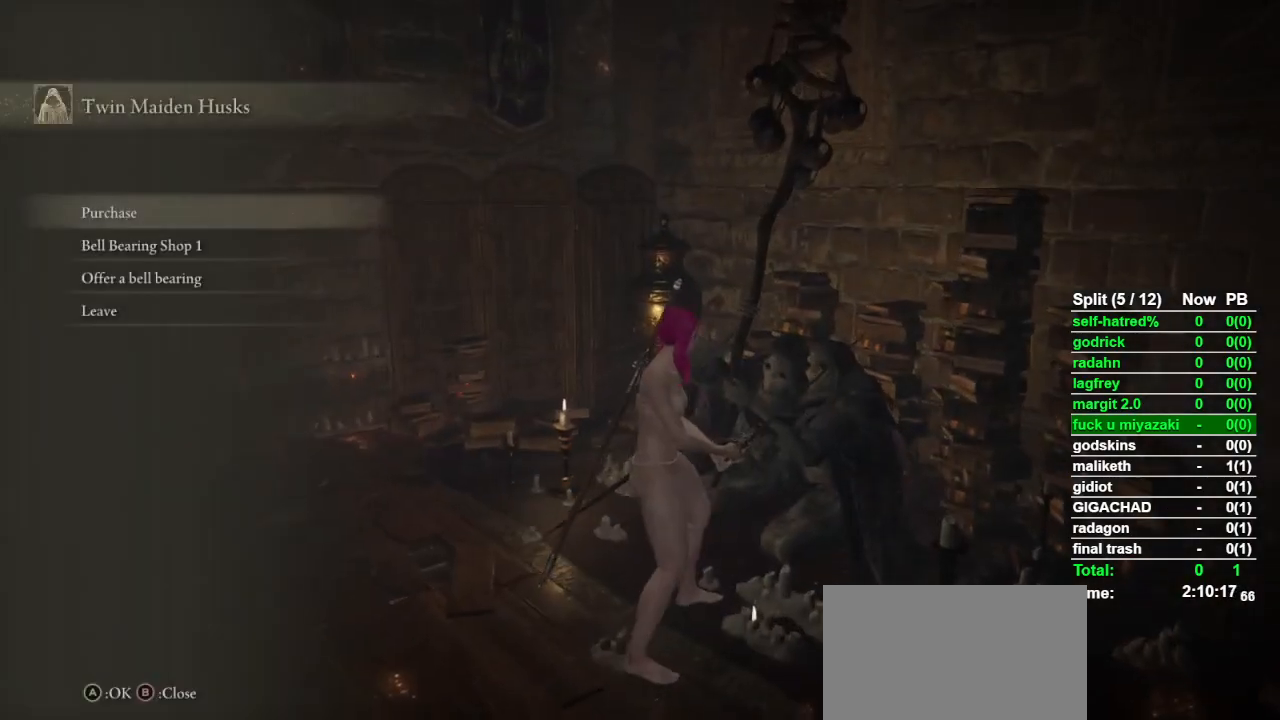
{"buttons": ["CROSS"], "left_stick": "center", "right_stick": "center", "button_events": [[100, "DPAD_DOWN", "down"], [167, "DPAD_DOWN", "up"], [233, "DPAD_DOWN", "down"], [333, "DPAD_DOWN", "up"], [467, "CROSS", "down"]]}
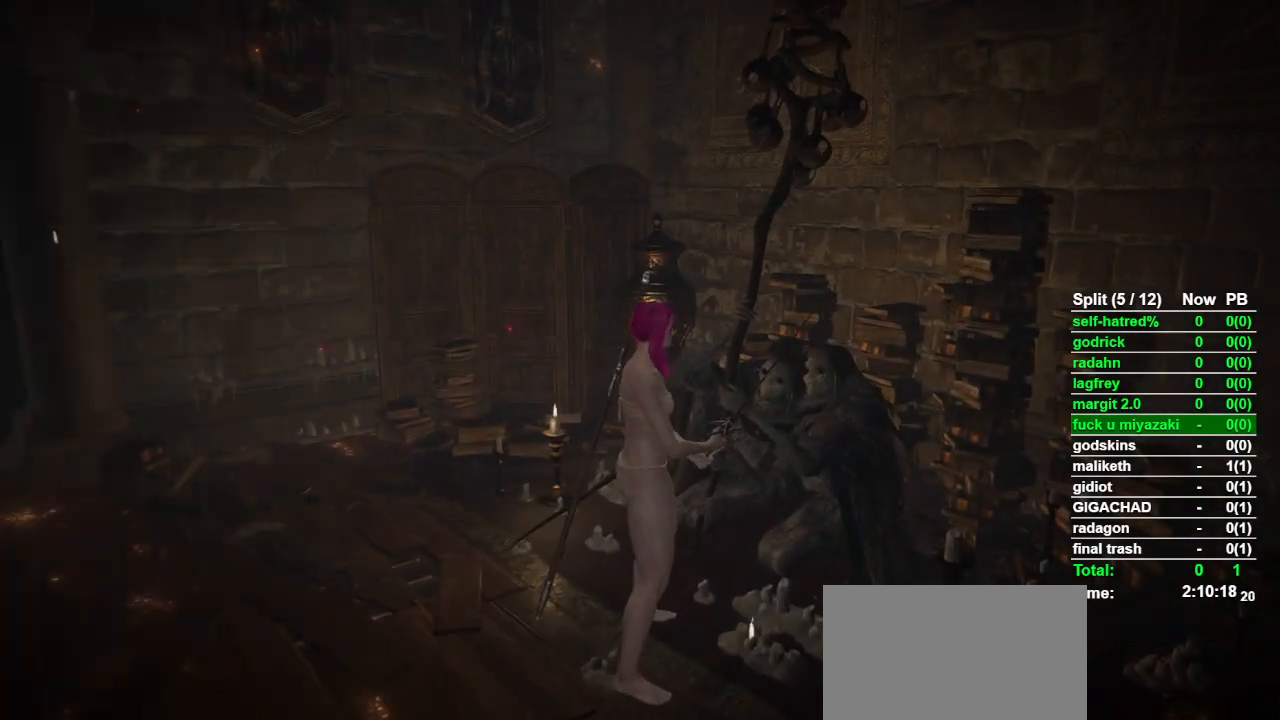
{"buttons": ["CROSS"], "left_stick": "center", "right_stick": "center", "button_events": [[100, "CROSS", "up"], [300, "CROSS", "down"]]}
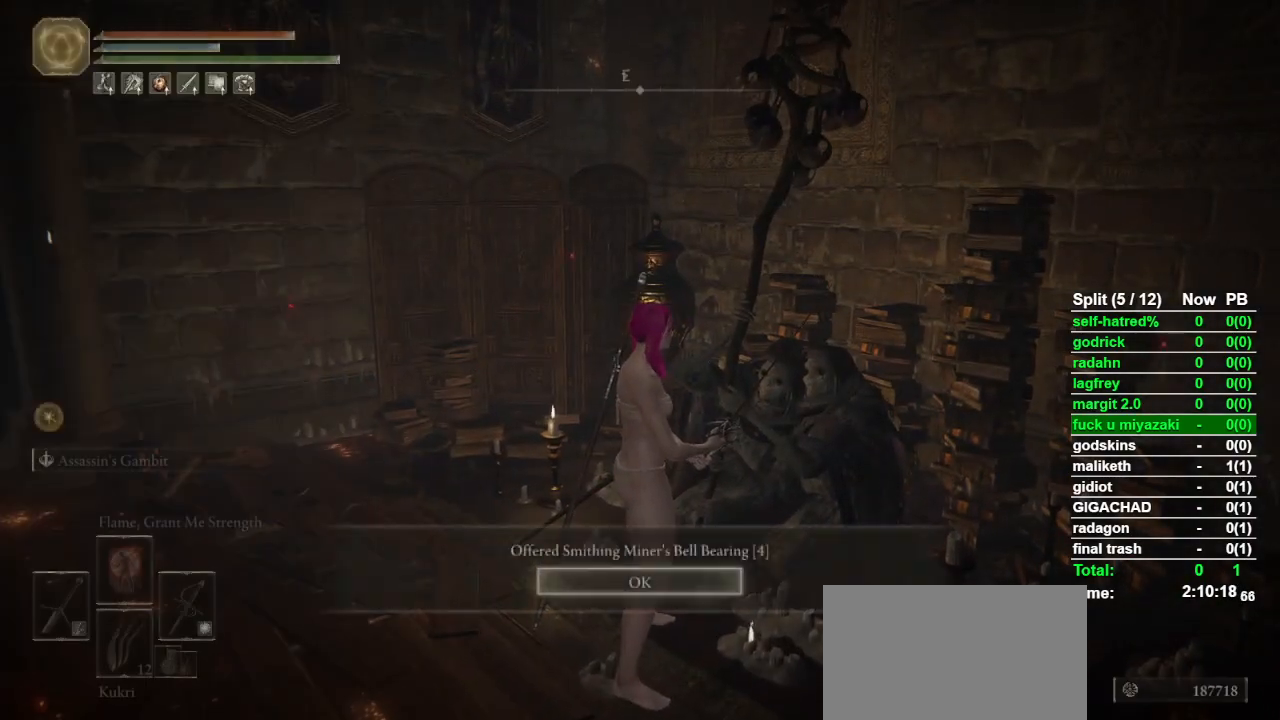
{"buttons": [], "left_stick": "center", "right_stick": "center", "button_events": [[33, "CROSS", "up"]]}
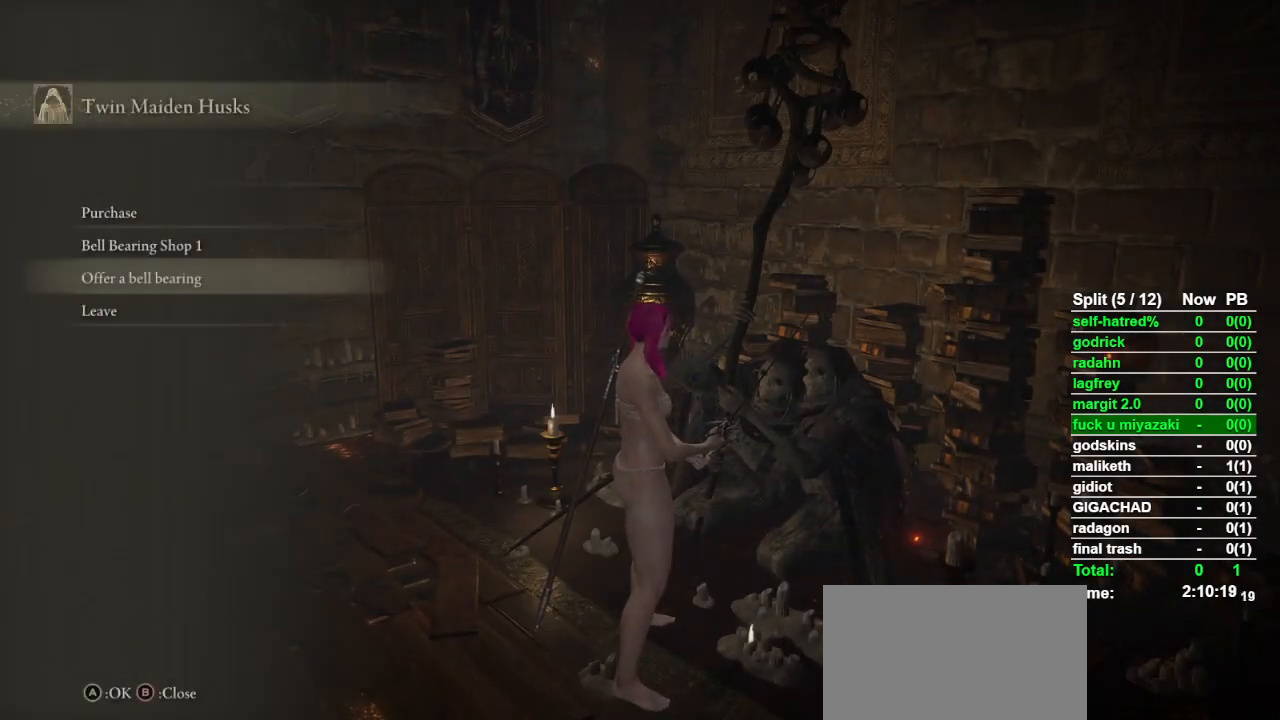
{"buttons": ["CROSS"], "left_stick": "center", "right_stick": "center", "button_events": [[133, "DPAD_UP", "down"], [233, "DPAD_UP", "up"], [300, "DPAD_UP", "down"], [400, "CROSS", "down"], [400, "DPAD_UP", "up"]]}
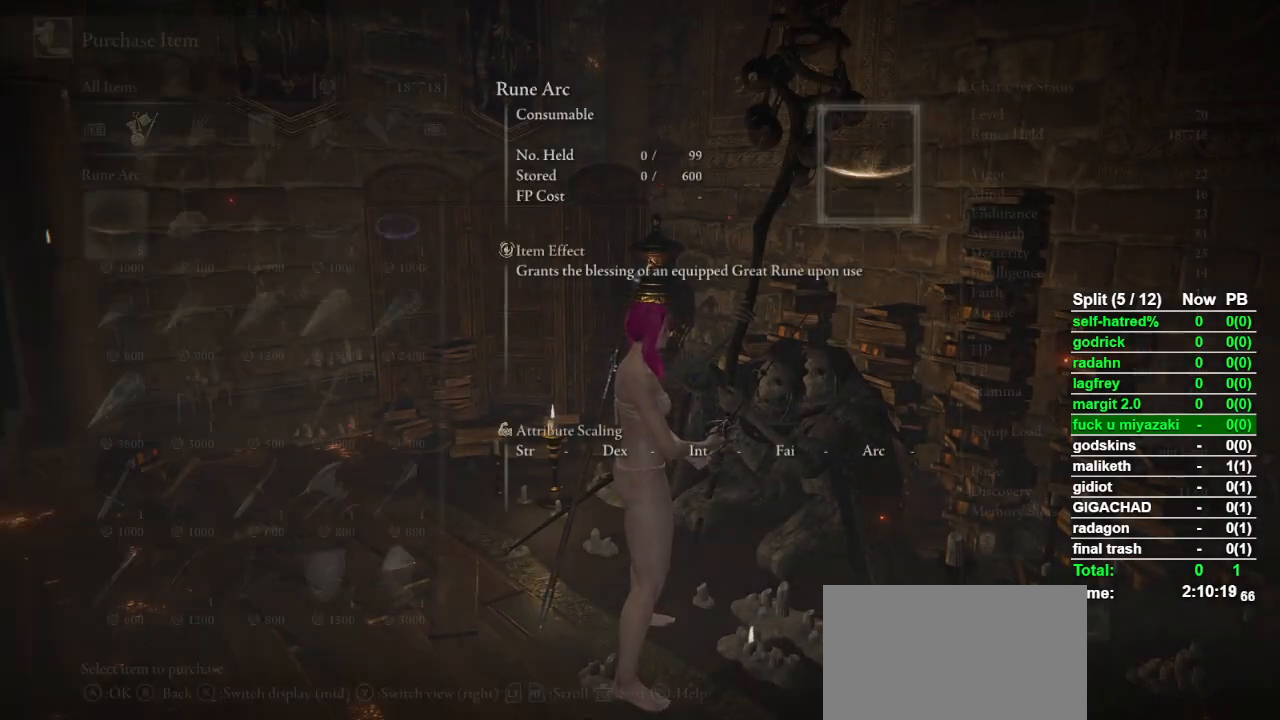
{"buttons": [], "left_stick": "center", "right_stick": "center", "button_events": [[33, "CROSS", "up"]]}
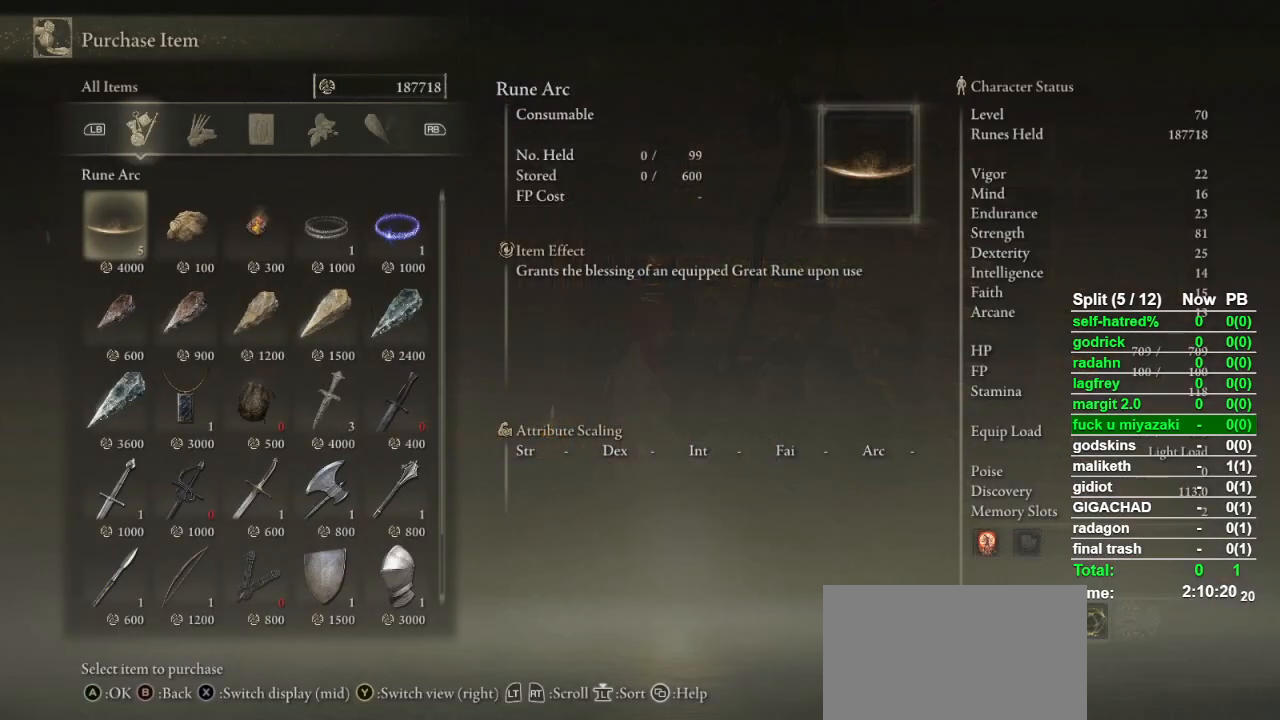
{"buttons": [], "left_stick": "center", "right_stick": "center", "button_events": [[200, "DPAD_DOWN", "down"], [300, "DPAD_DOWN", "up"], [367, "DPAD_DOWN", "down"], [467, "DPAD_DOWN", "up"]]}
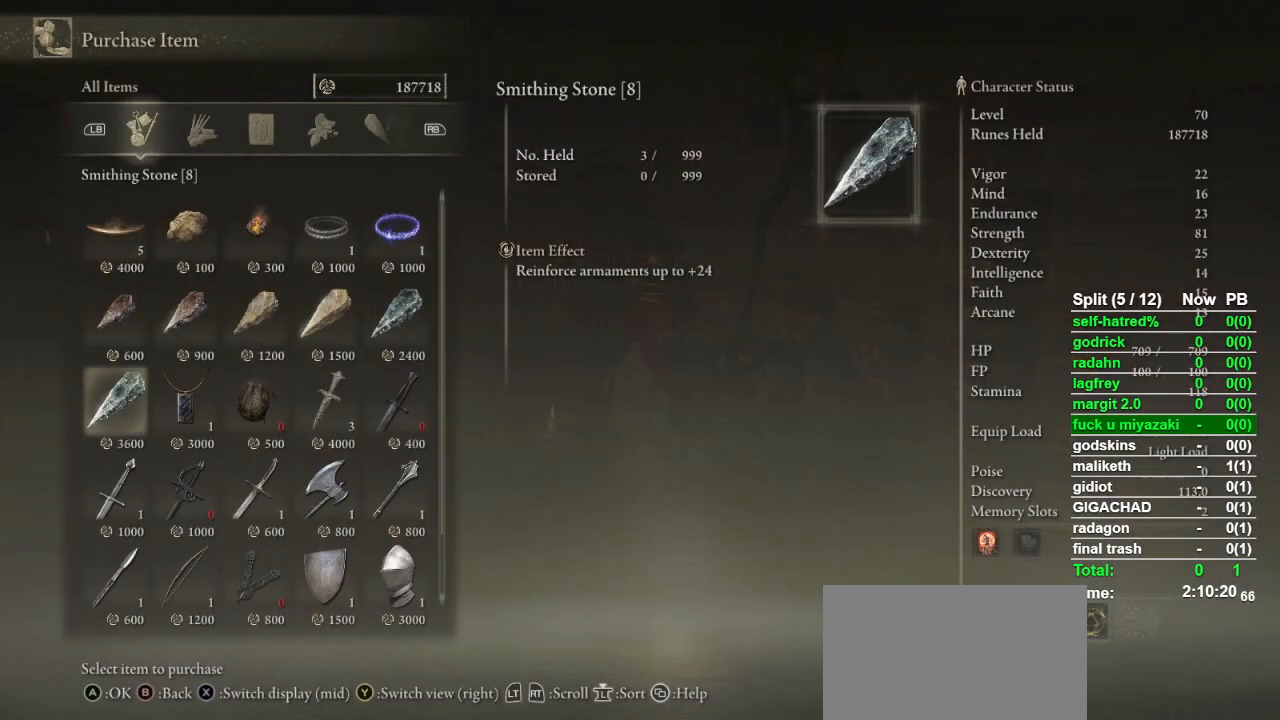
{"buttons": ["CROSS"], "left_stick": "center", "right_stick": "center", "button_events": [[433, "CROSS", "down"]]}
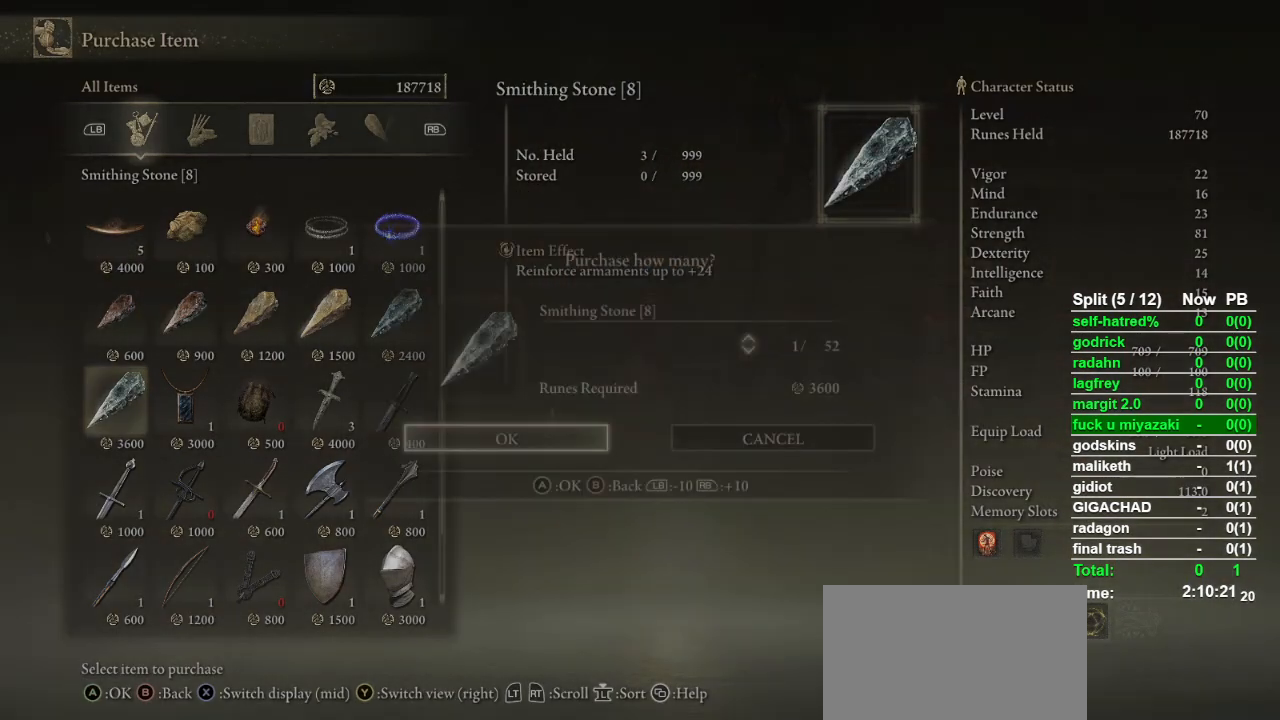
{"buttons": [], "left_stick": "center", "right_stick": "center", "button_events": [[67, "CROSS", "up"], [233, "R1", "down"], [333, "R1", "up"]]}
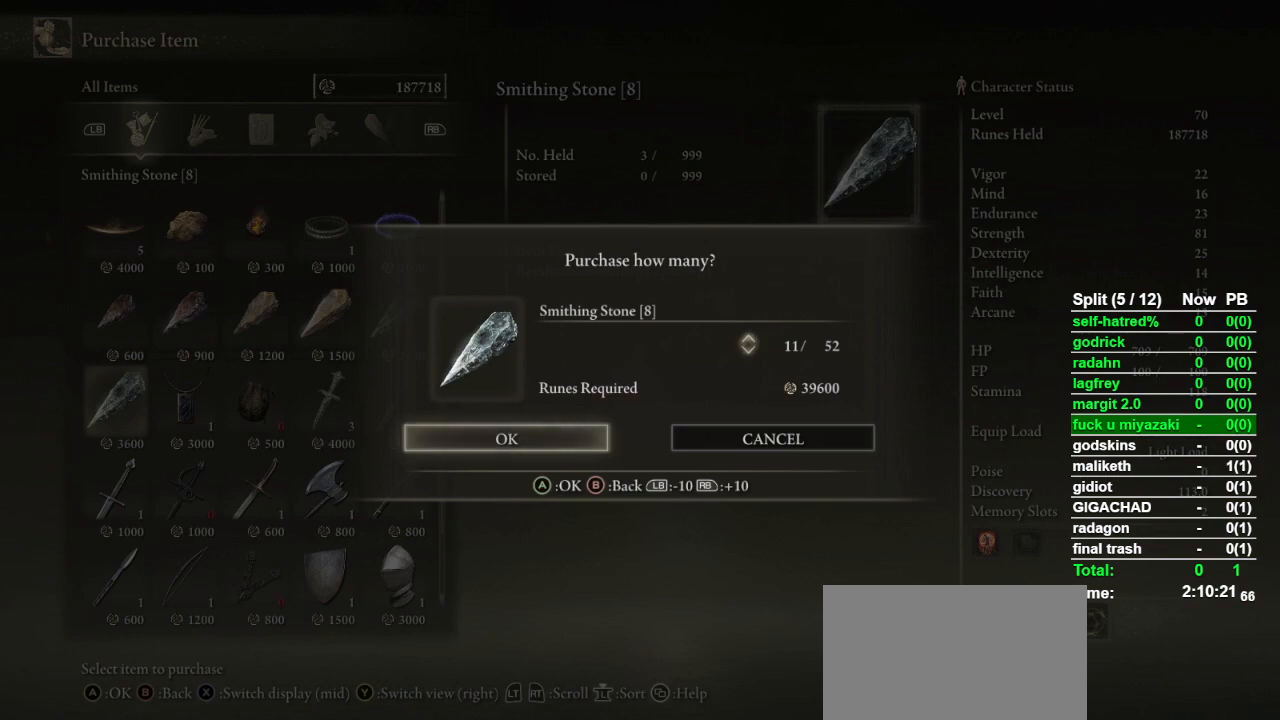
{"buttons": ["DPAD_DOWN"], "left_stick": "center", "right_stick": "center", "button_events": [[67, "DPAD_DOWN", "down"], [200, "DPAD_DOWN", "up"], [433, "DPAD_DOWN", "down"]]}
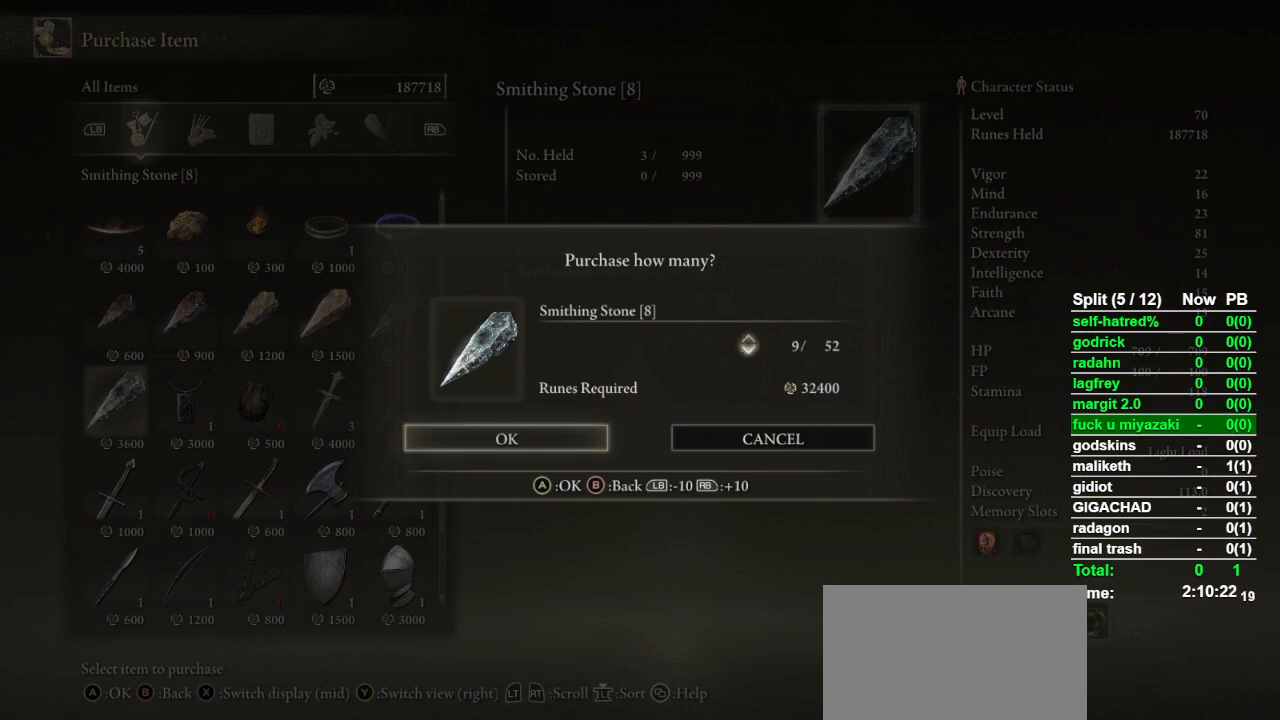
{"buttons": [], "left_stick": "center", "right_stick": "center", "button_events": [[33, "DPAD_DOWN", "up"]]}
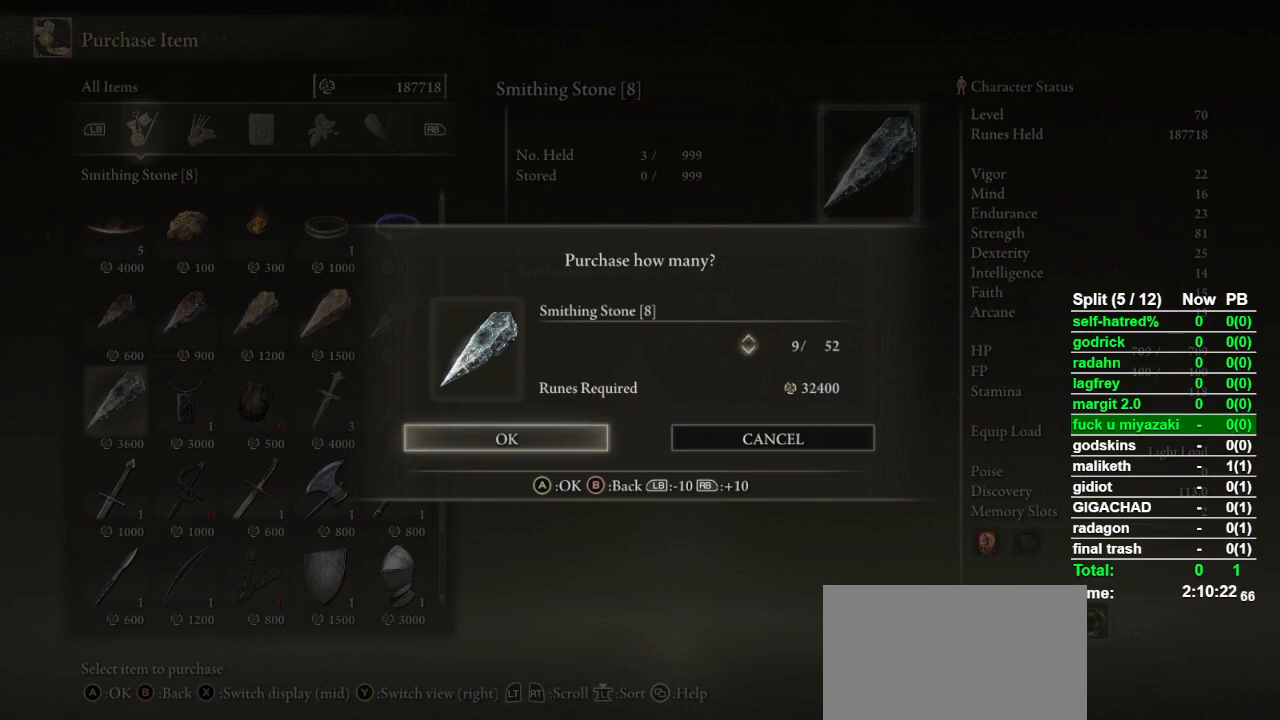
{"buttons": [], "left_stick": "center", "right_stick": "center", "button_events": [[200, "CROSS", "down"], [300, "CROSS", "up"]]}
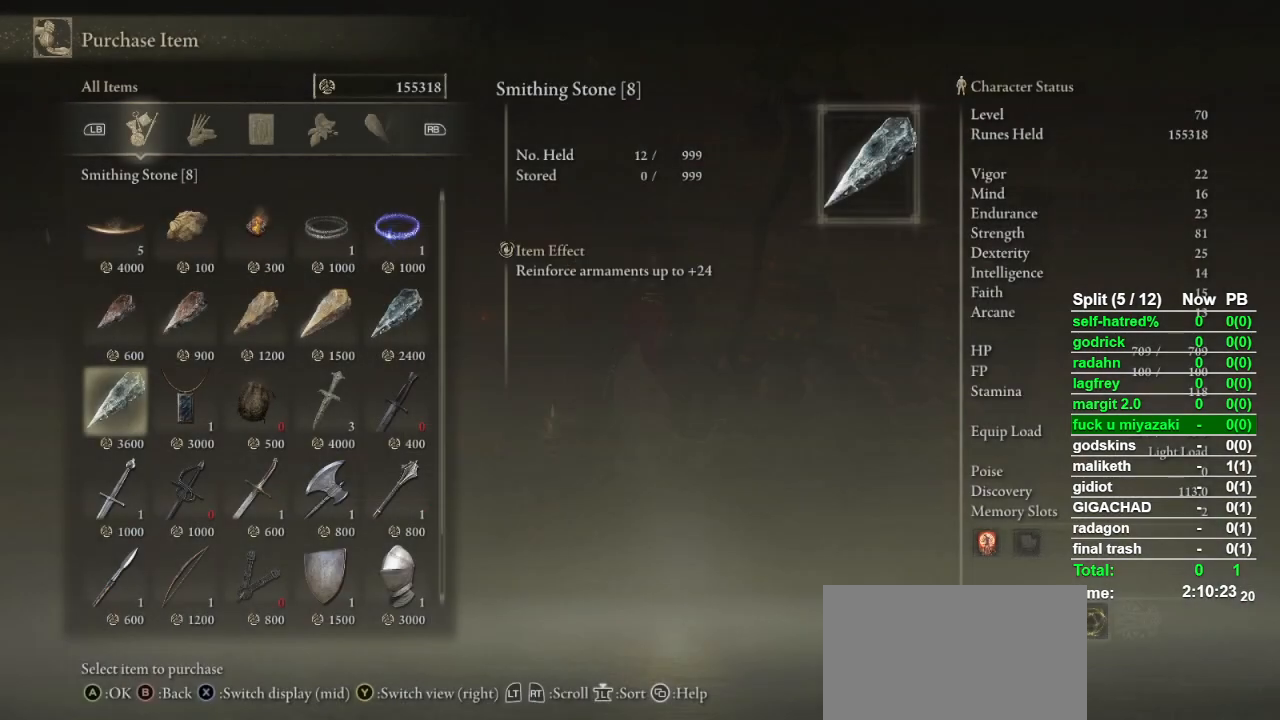
{"buttons": ["CROSS"], "left_stick": "center", "right_stick": "center", "button_events": [[167, "DPAD_LEFT", "down"], [233, "DPAD_LEFT", "up"], [433, "CROSS", "down"]]}
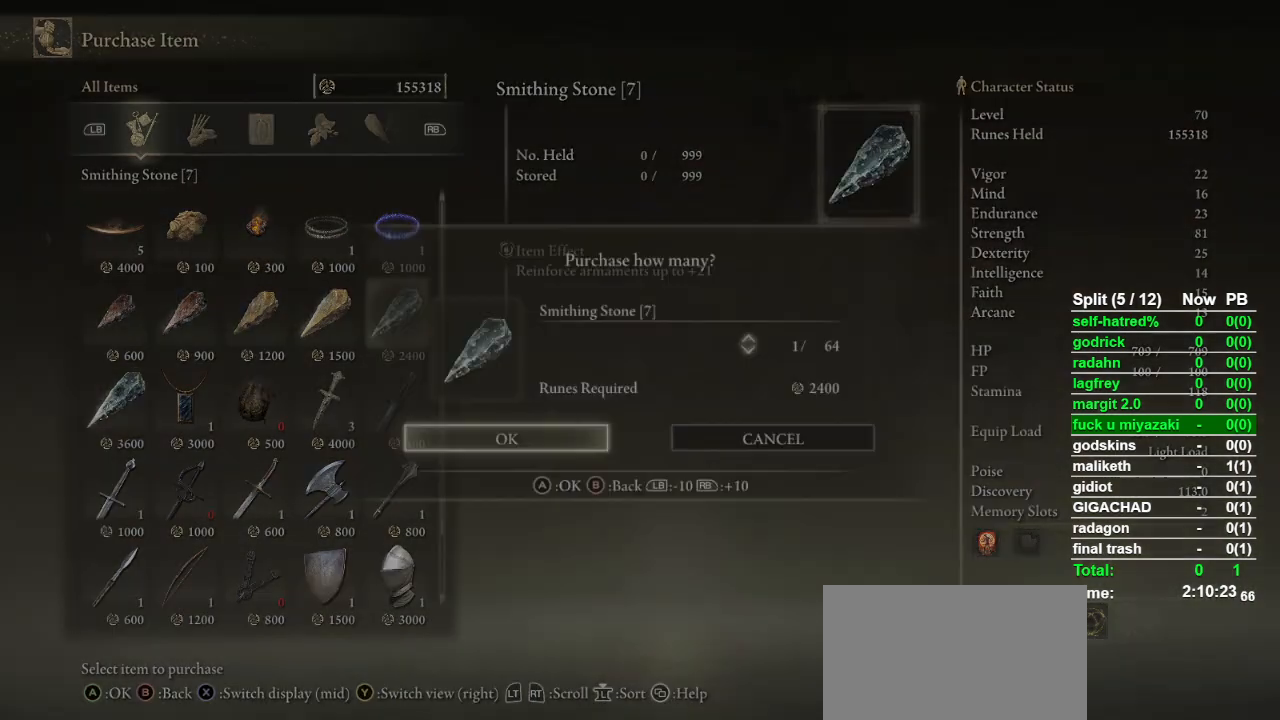
{"buttons": [], "left_stick": "center", "right_stick": "center", "button_events": [[33, "CROSS", "up"], [67, "R1", "down"], [167, "R1", "up"], [300, "DPAD_DOWN", "down"], [400, "DPAD_DOWN", "up"]]}
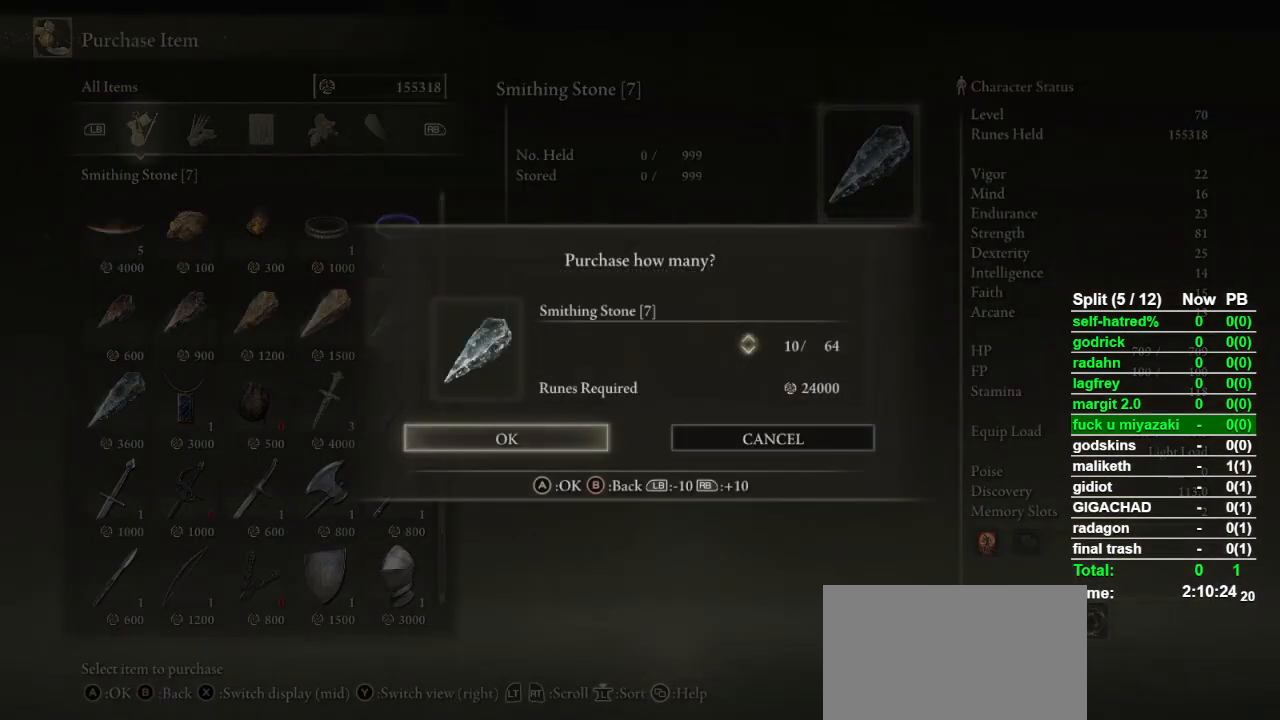
{"buttons": [], "left_stick": "center", "right_stick": "center", "button_events": [[200, "CROSS", "down"], [300, "CROSS", "up"]]}
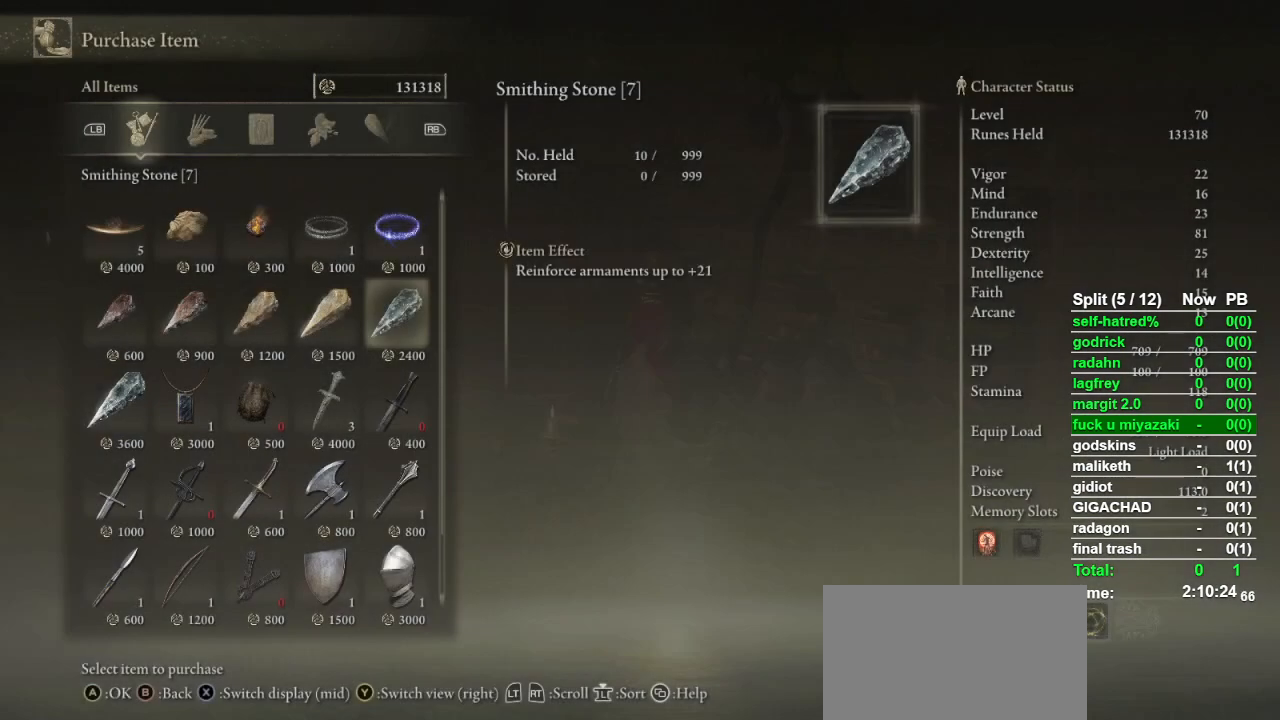
{"buttons": [], "left_stick": "center", "right_stick": "right", "button_events": []}
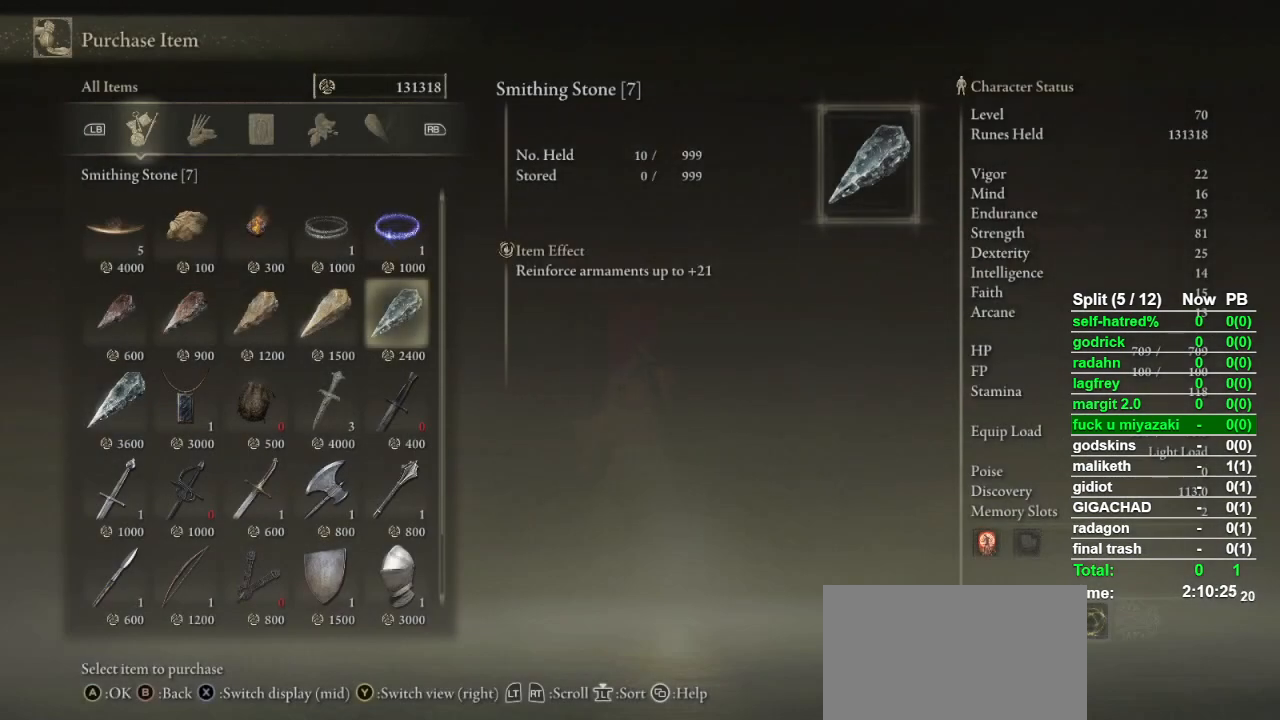
{"buttons": [], "left_stick": "up-right", "right_stick": "center", "button_events": [[233, "CIRCLE", "down"], [300, "CIRCLE", "up"], [400, "CIRCLE", "down"], [467, "CIRCLE", "up"]]}
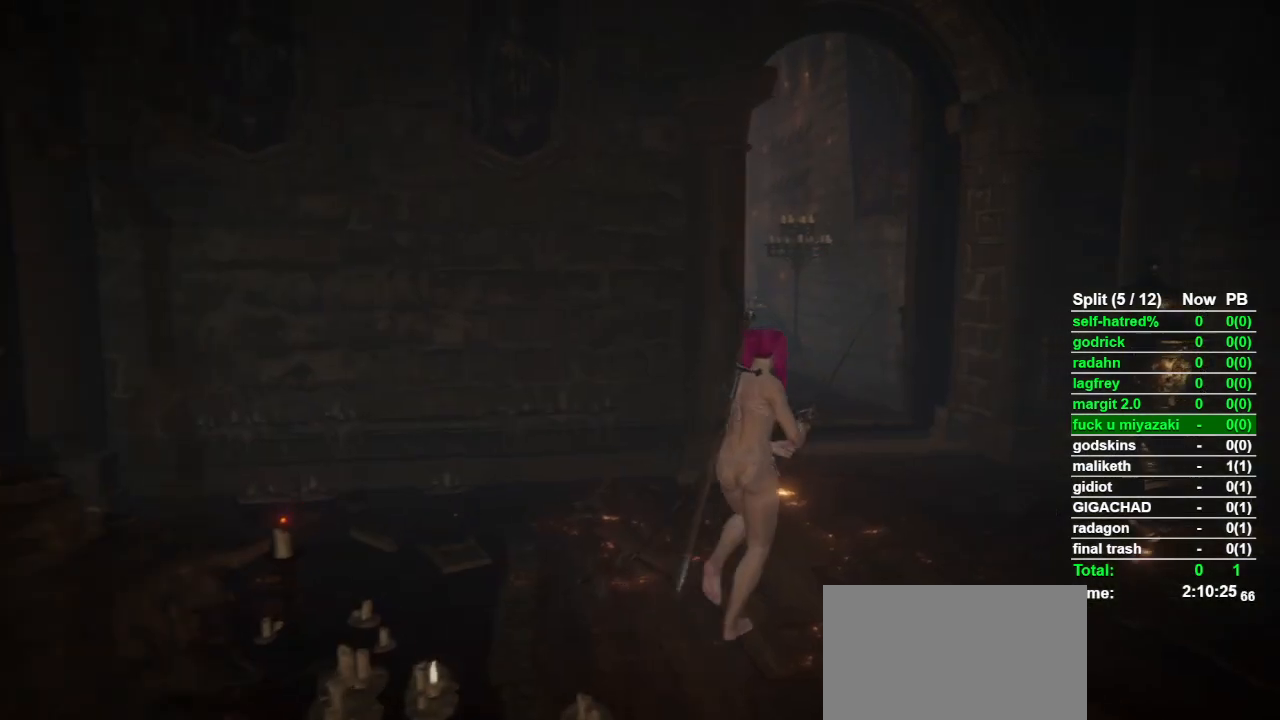
{"buttons": ["CIRCLE"], "left_stick": "up", "right_stick": "center", "button_events": [[33, "CIRCLE", "down"], [100, "CIRCLE", "up"], [267, "CIRCLE", "down"]]}